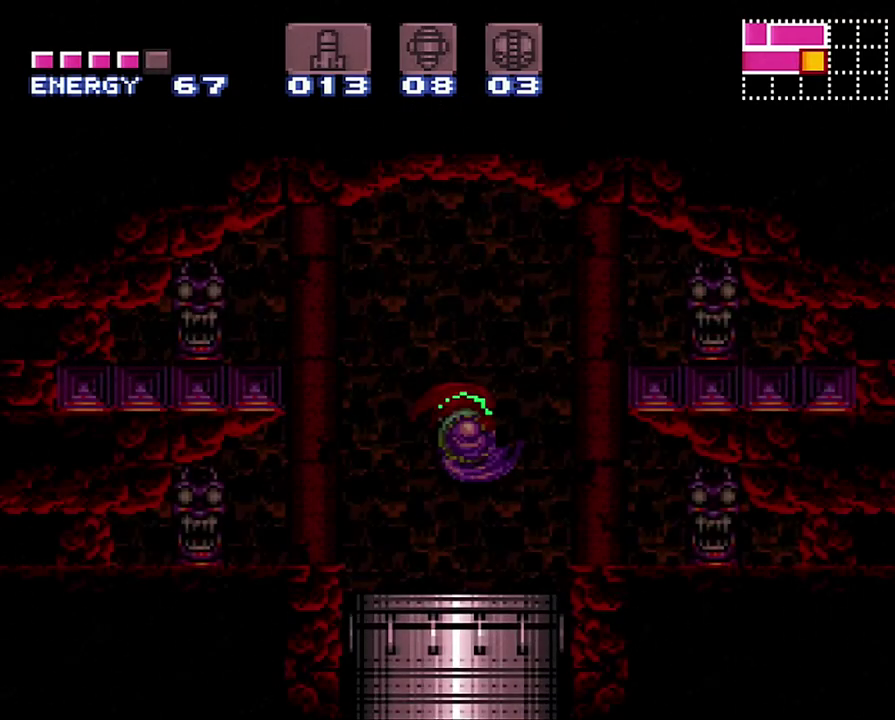
Gameplay with a controller (Nintendo layout); each line is a JSON object with the inputs held at the frame after it. "events" lists button and stick changes between this image and that frame as [ms after this image, input, new state], when the widget could be followed in between. Not read: L3 R3.
{"buttons": ["DPAD_LEFT"], "events": [[467, "DPAD_LEFT", "down"]]}
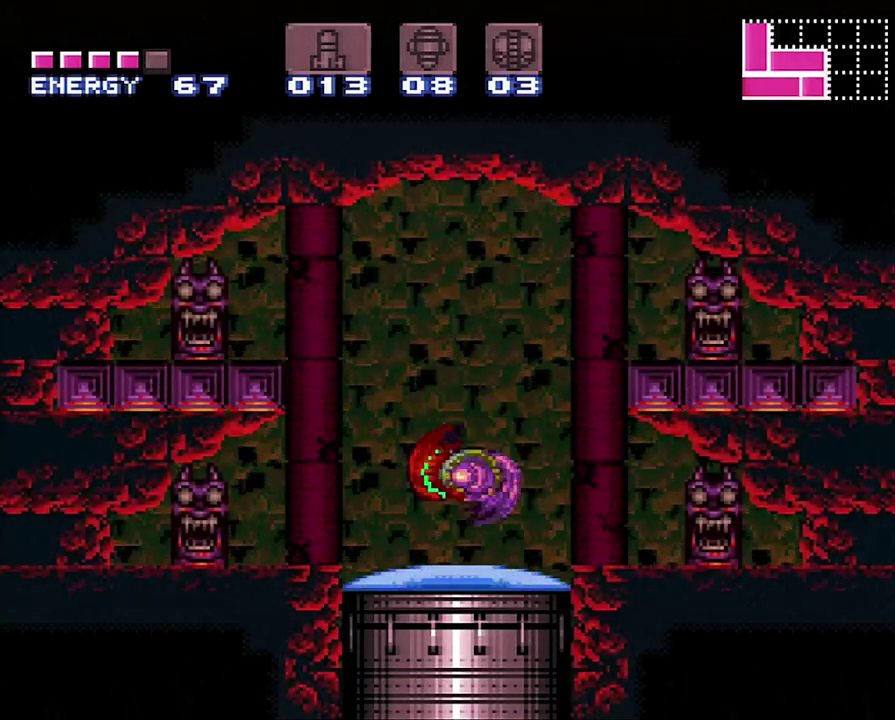
{"buttons": ["B", "DPAD_LEFT"], "events": [[250, "B", "down"]]}
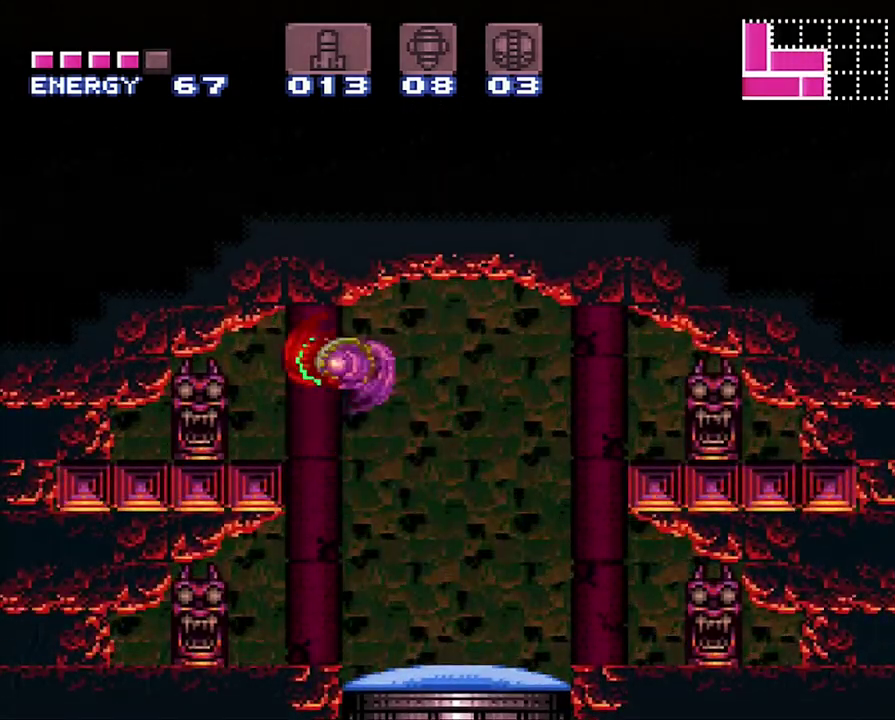
{"buttons": ["DPAD_DOWN"], "events": [[67, "B", "up"], [200, "DPAD_LEFT", "up"], [283, "DPAD_DOWN", "down"], [400, "DPAD_DOWN", "up"], [483, "DPAD_DOWN", "down"]]}
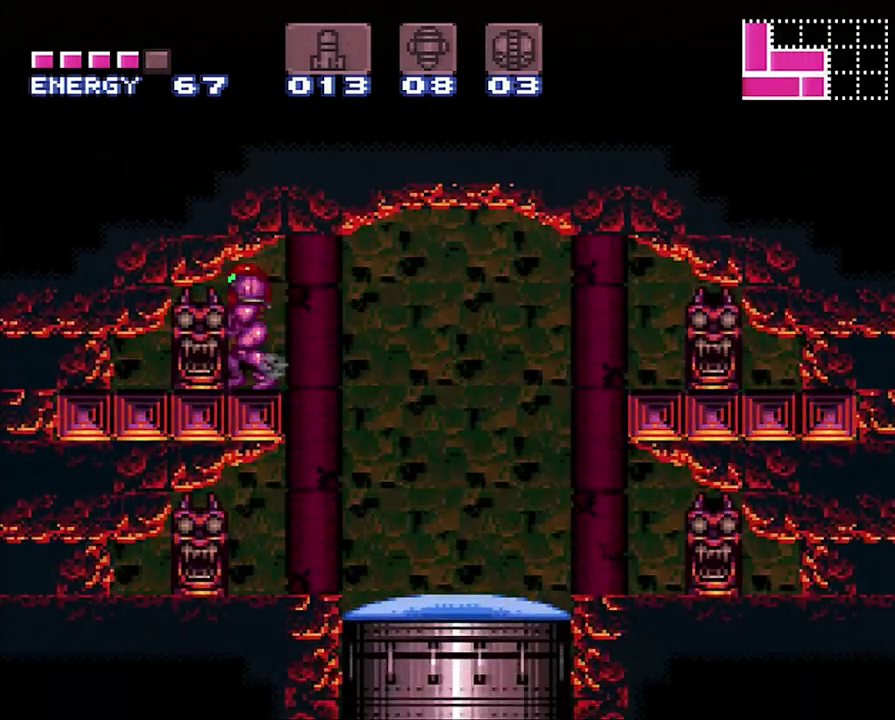
{"buttons": ["DPAD_UP"], "events": [[100, "DPAD_DOWN", "up"], [200, "DPAD_DOWN", "down"], [317, "DPAD_DOWN", "up"], [350, "Y", "down"], [450, "Y", "up"], [483, "DPAD_UP", "down"]]}
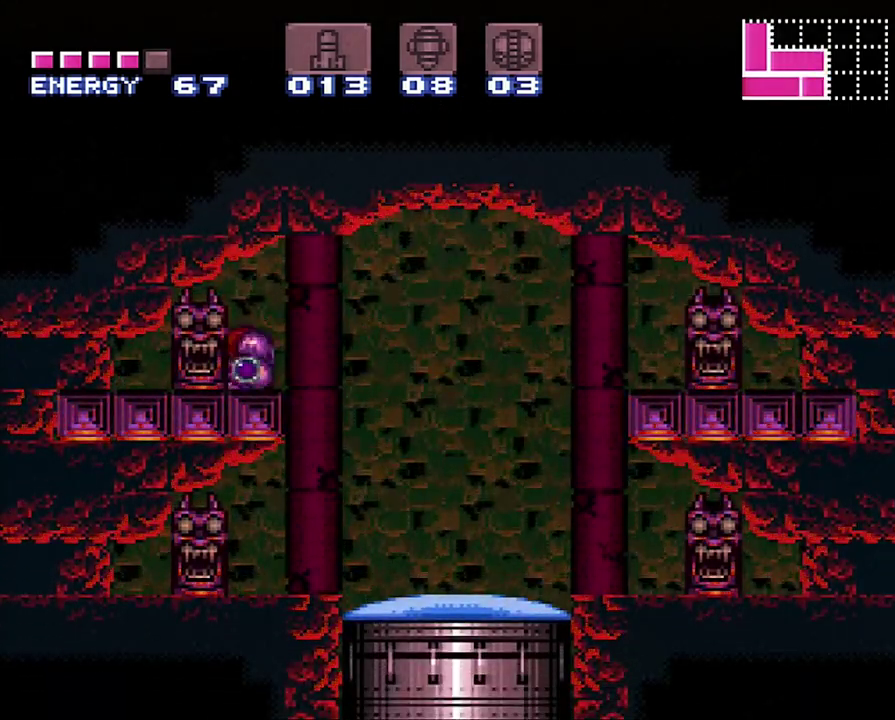
{"buttons": [], "events": [[100, "DPAD_UP", "up"]]}
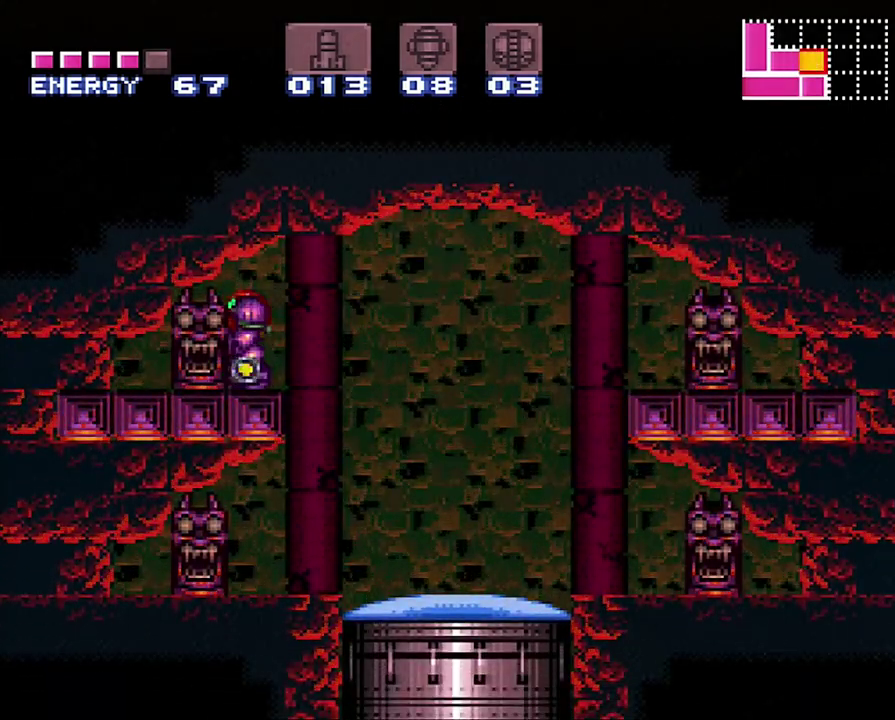
{"buttons": ["DPAD_DOWN"], "events": [[100, "B", "down"], [217, "B", "up"], [283, "DPAD_DOWN", "down"], [400, "DPAD_DOWN", "up"], [483, "DPAD_DOWN", "down"]]}
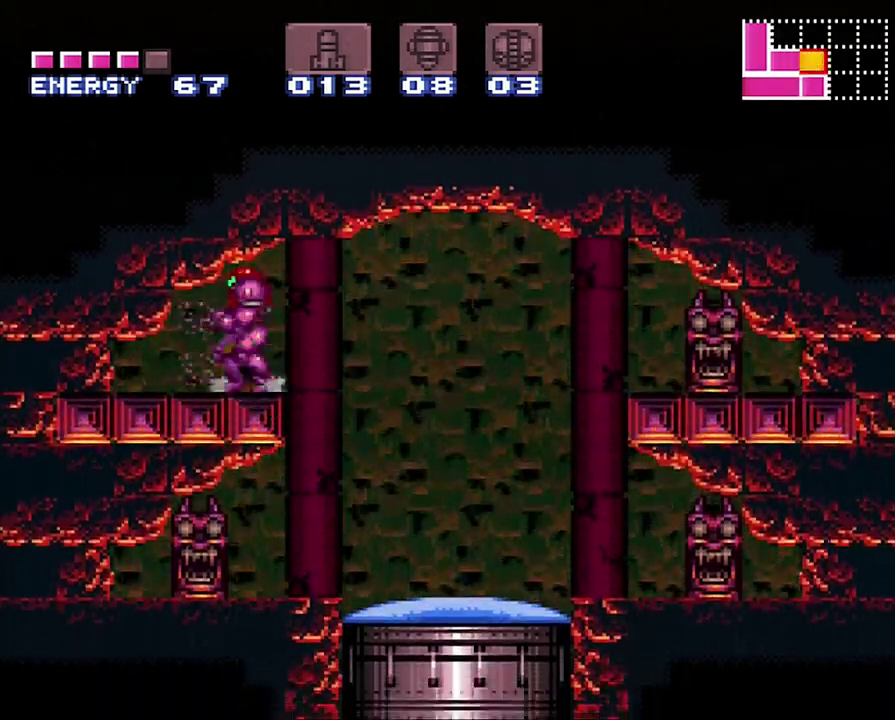
{"buttons": ["DPAD_DOWN"], "events": [[117, "DPAD_DOWN", "up"], [167, "DPAD_LEFT", "down"], [200, "X", "down"], [317, "X", "up"], [383, "DPAD_LEFT", "up"], [400, "DPAD_DOWN", "down"]]}
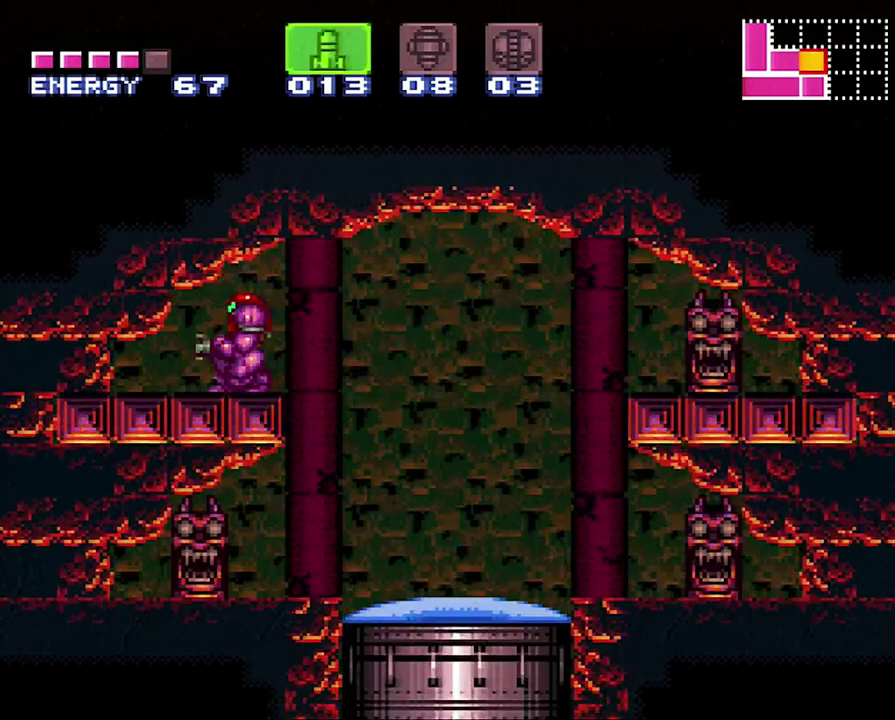
{"buttons": ["DPAD_LEFT"], "events": [[33, "DPAD_DOWN", "up"], [100, "DPAD_DOWN", "down"], [217, "DPAD_DOWN", "up"], [217, "X", "down"], [300, "X", "up"], [400, "DPAD_LEFT", "down"]]}
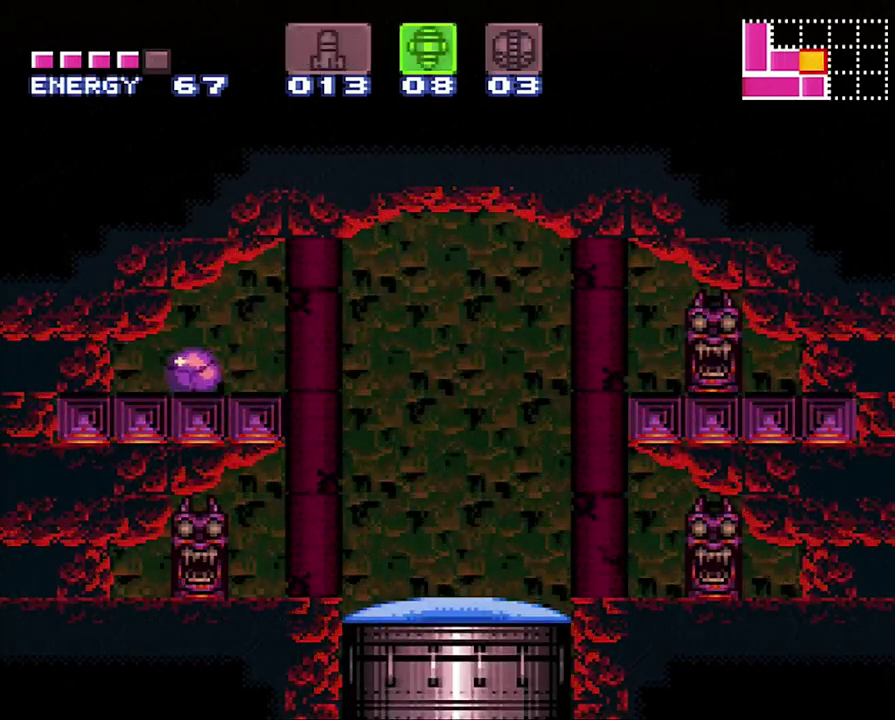
{"buttons": ["DPAD_LEFT"], "events": [[183, "X", "down"], [267, "X", "up"]]}
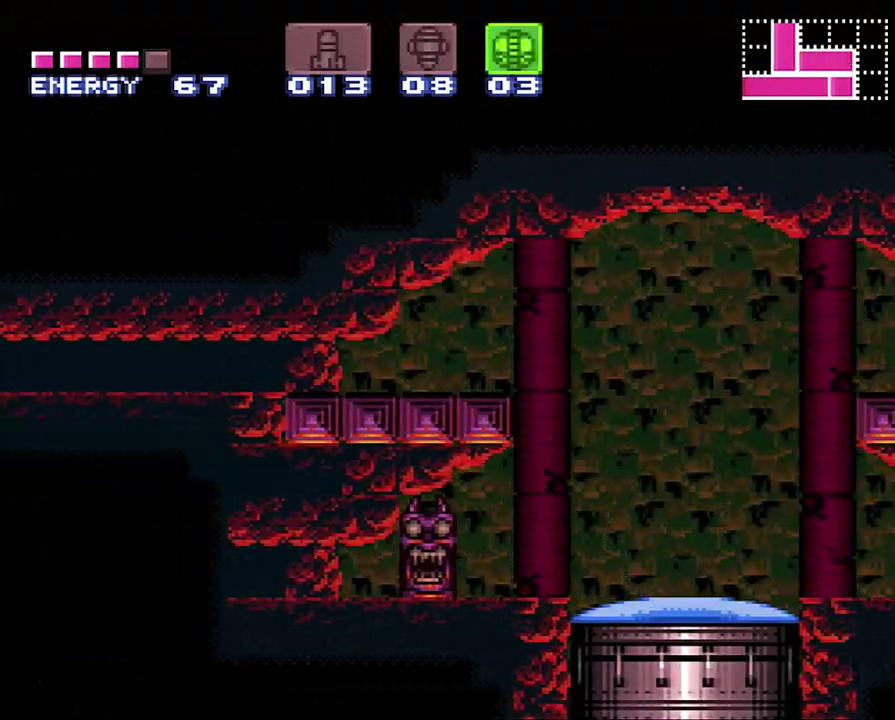
{"buttons": ["A", "DPAD_LEFT"], "events": [[133, "A", "down"]]}
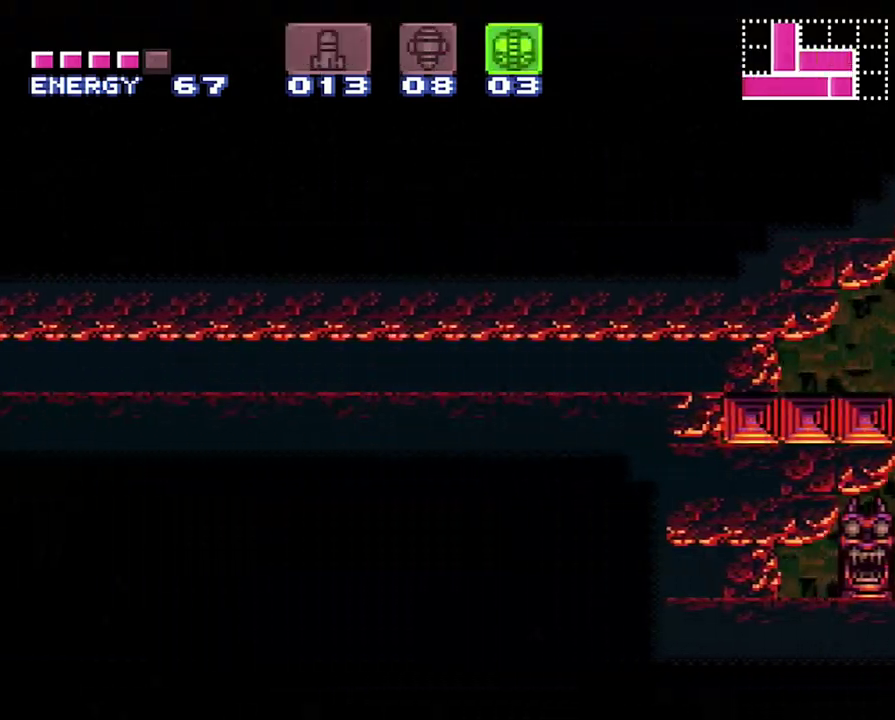
{"buttons": ["A", "DPAD_LEFT"], "events": [[267, "Y", "down"], [350, "Y", "up"]]}
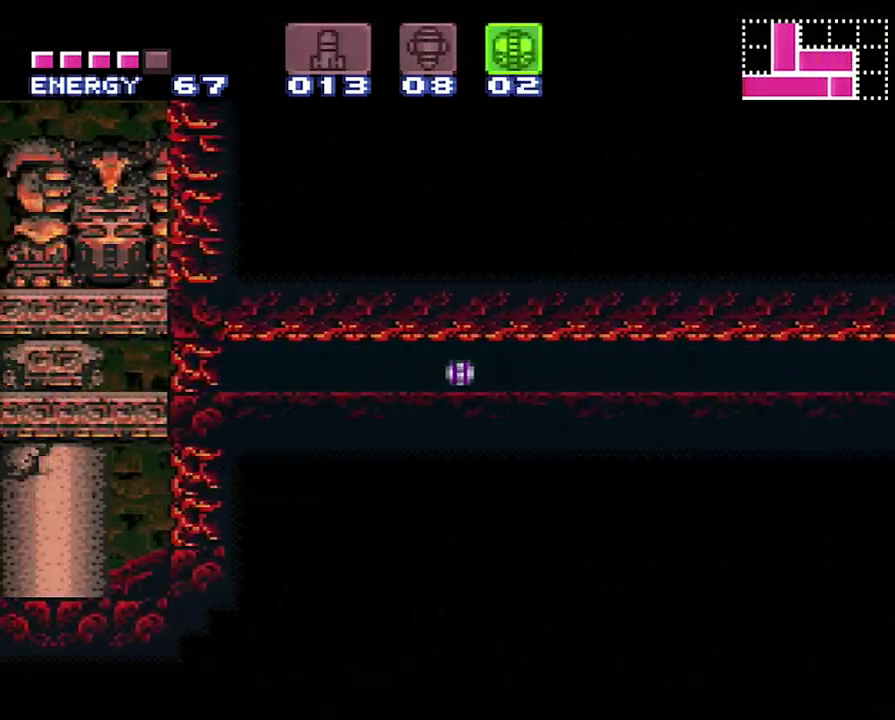
{"buttons": ["A", "DPAD_LEFT"], "events": [[100, "X", "down"], [217, "X", "up"]]}
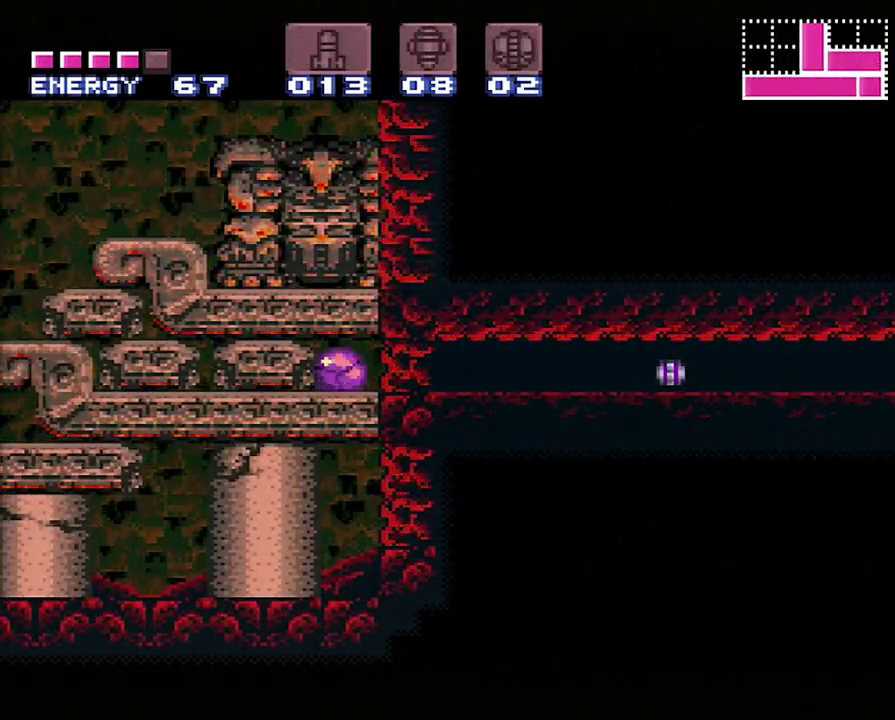
{"buttons": ["A", "DPAD_LEFT"], "events": []}
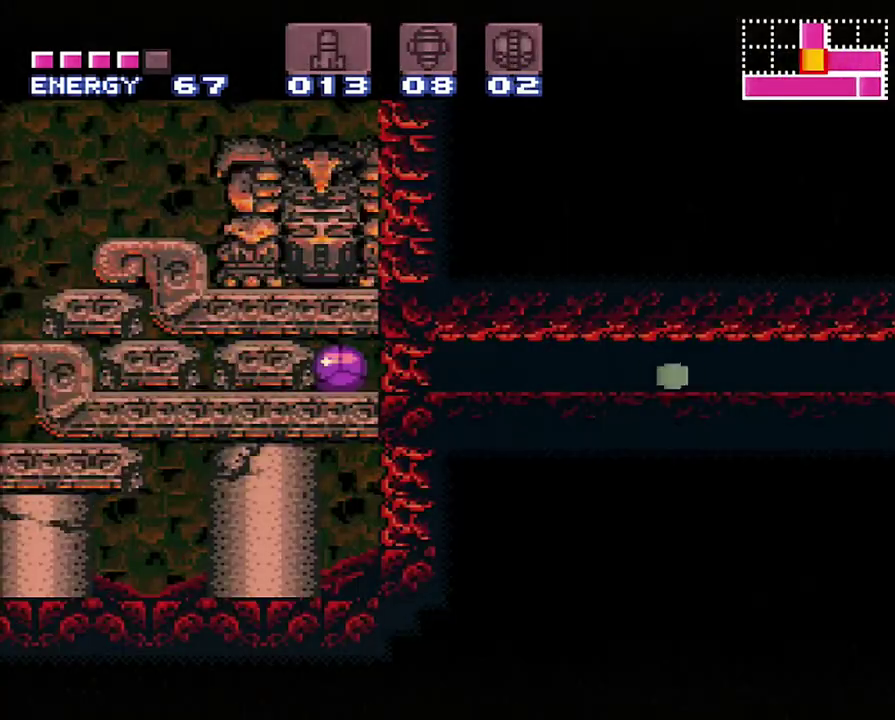
{"buttons": ["A", "DPAD_LEFT"], "events": []}
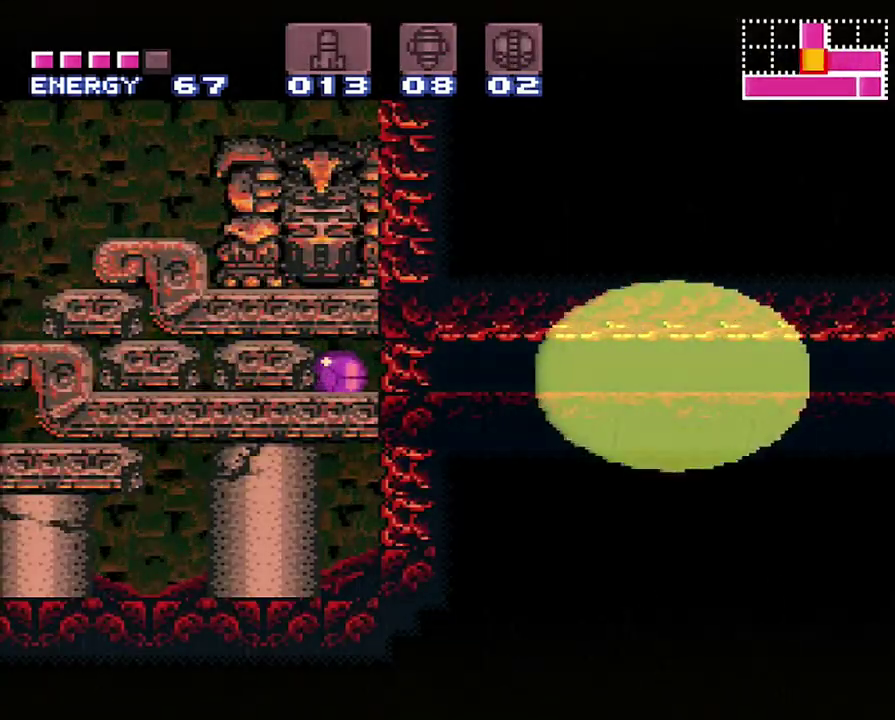
{"buttons": ["A", "DPAD_LEFT"], "events": []}
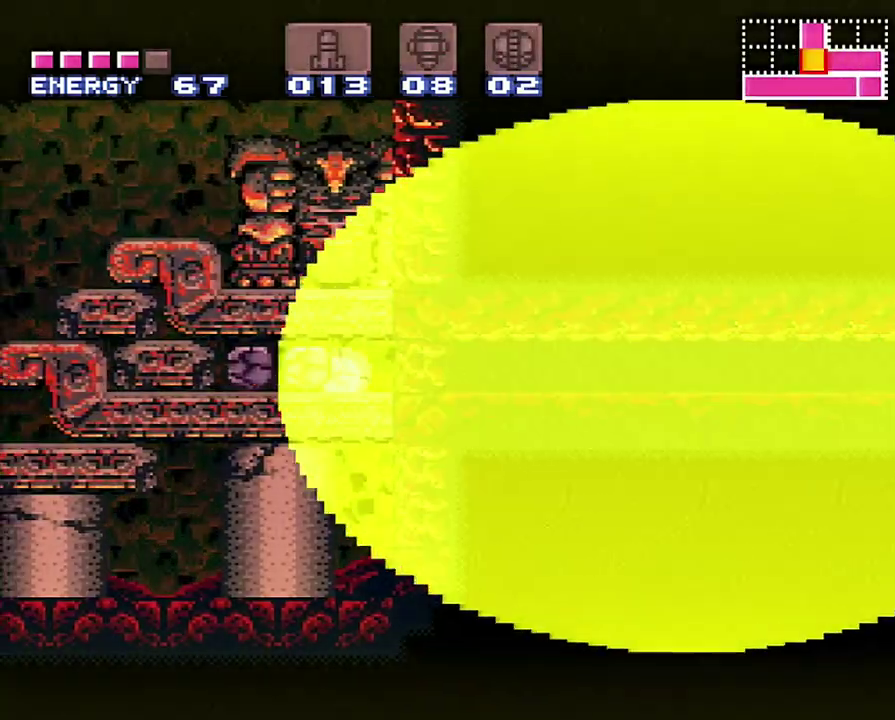
{"buttons": ["A", "DPAD_LEFT"], "events": []}
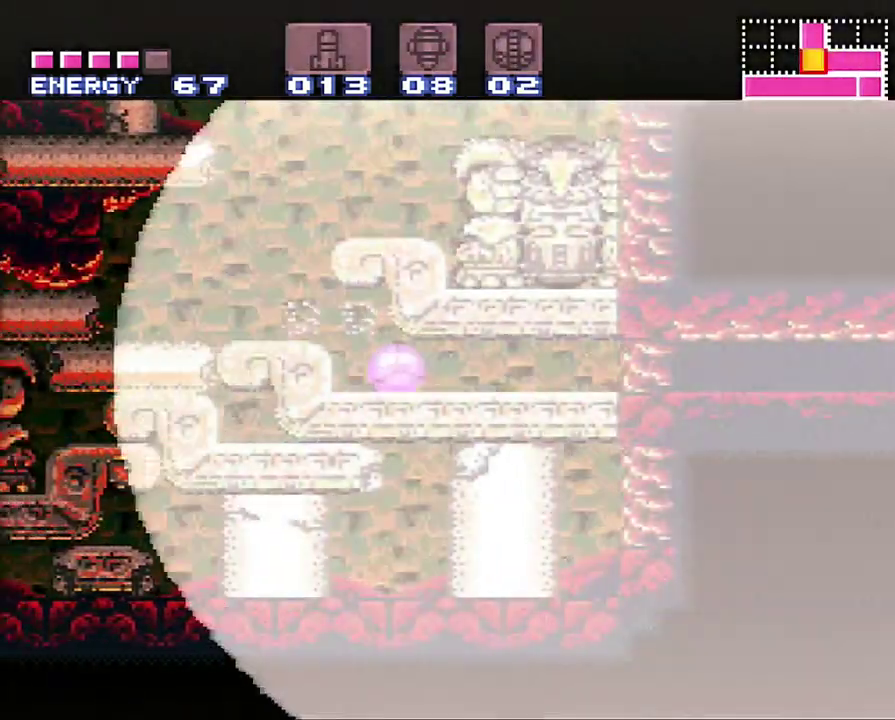
{"buttons": ["DPAD_LEFT"], "events": [[167, "Y", "down"], [250, "Y", "up"], [283, "A", "up"]]}
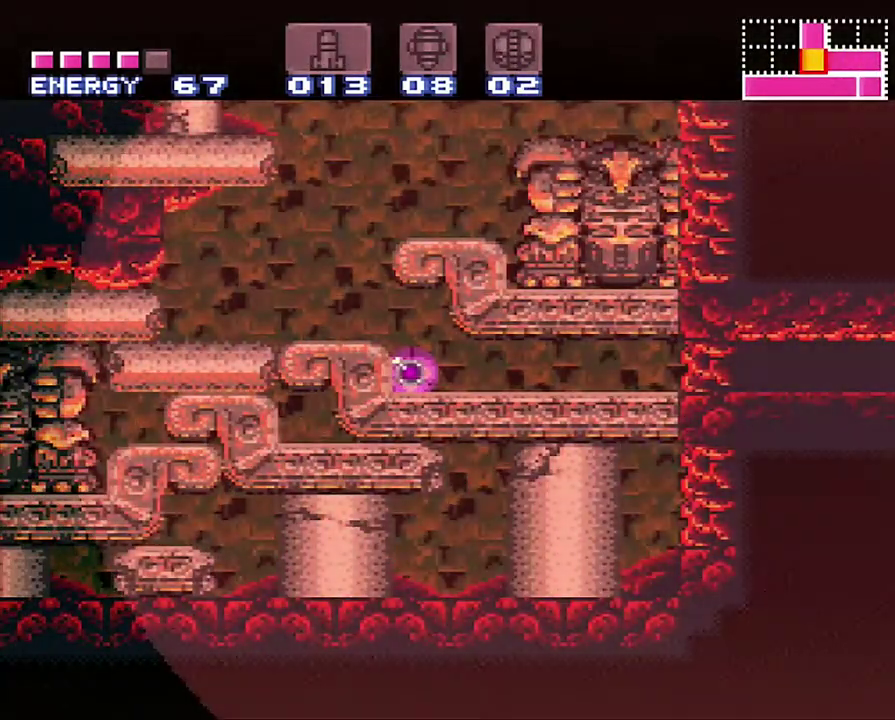
{"buttons": ["DPAD_LEFT"], "events": []}
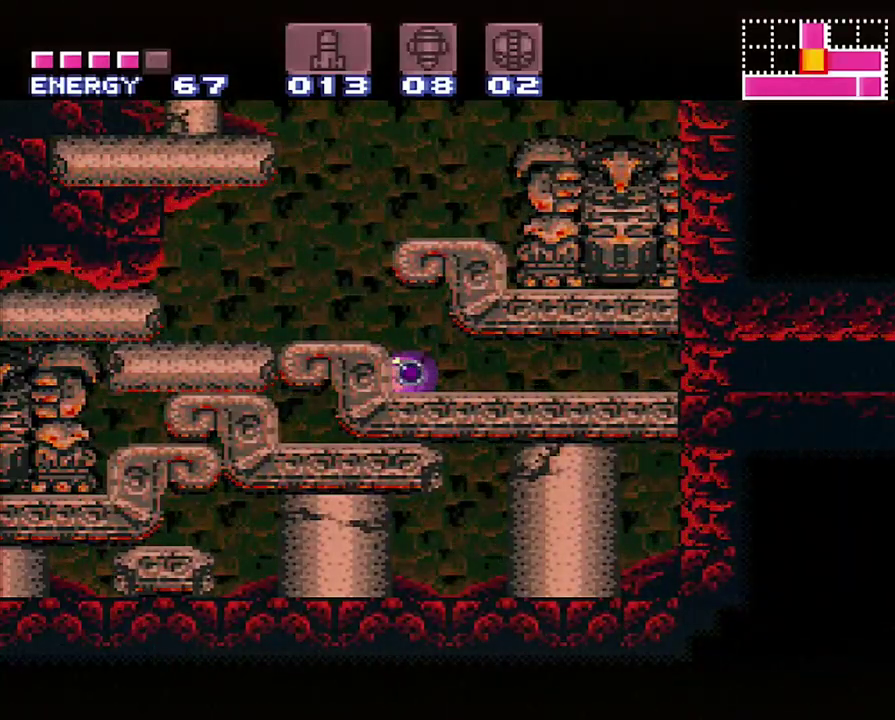
{"buttons": ["DPAD_LEFT"], "events": []}
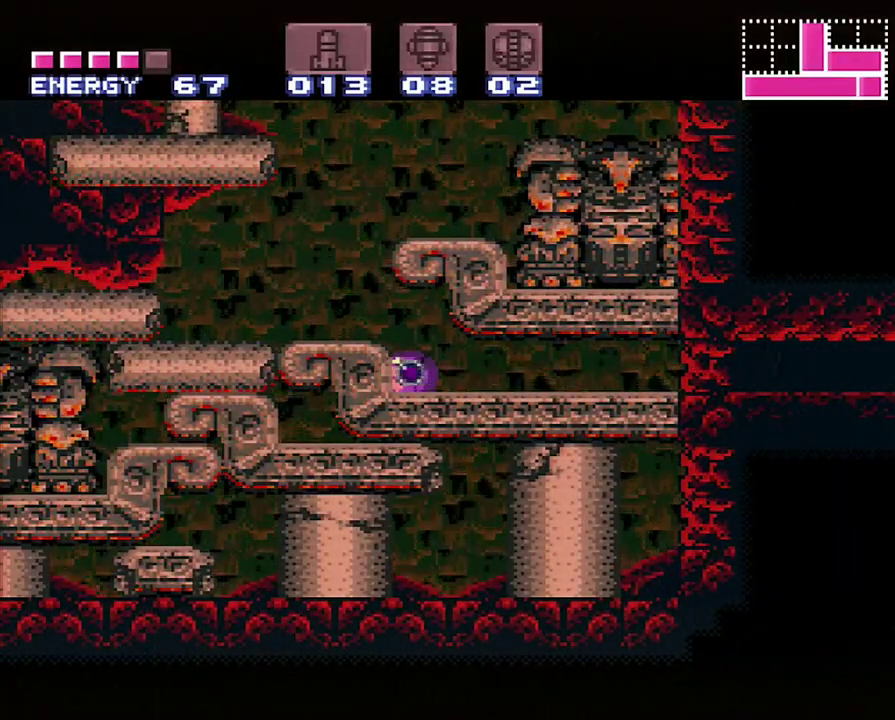
{"buttons": ["DPAD_UP"], "events": [[433, "DPAD_LEFT", "up"], [433, "DPAD_UP", "down"]]}
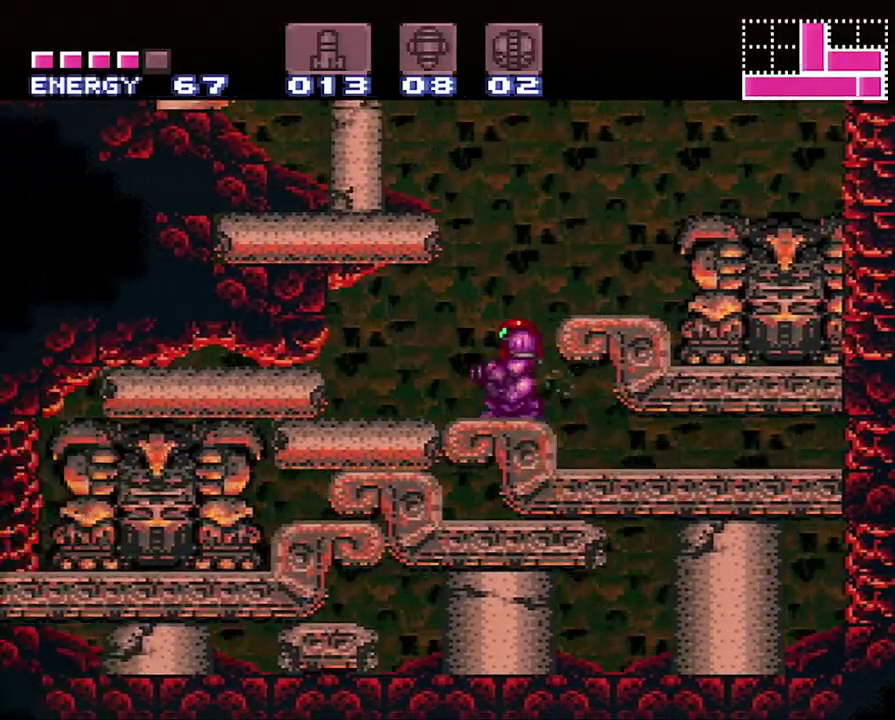
{"buttons": ["B", "DPAD_LEFT"], "events": [[100, "DPAD_UP", "up"], [150, "B", "down"], [250, "DPAD_LEFT", "down"]]}
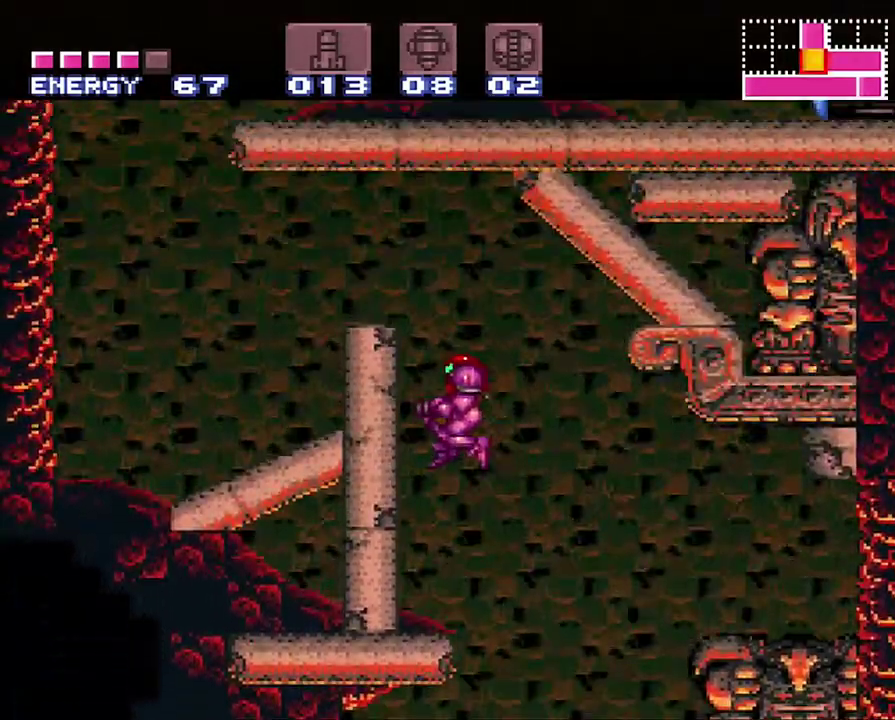
{"buttons": ["B", "Y", "DPAD_LEFT"], "events": [[183, "Y", "down"]]}
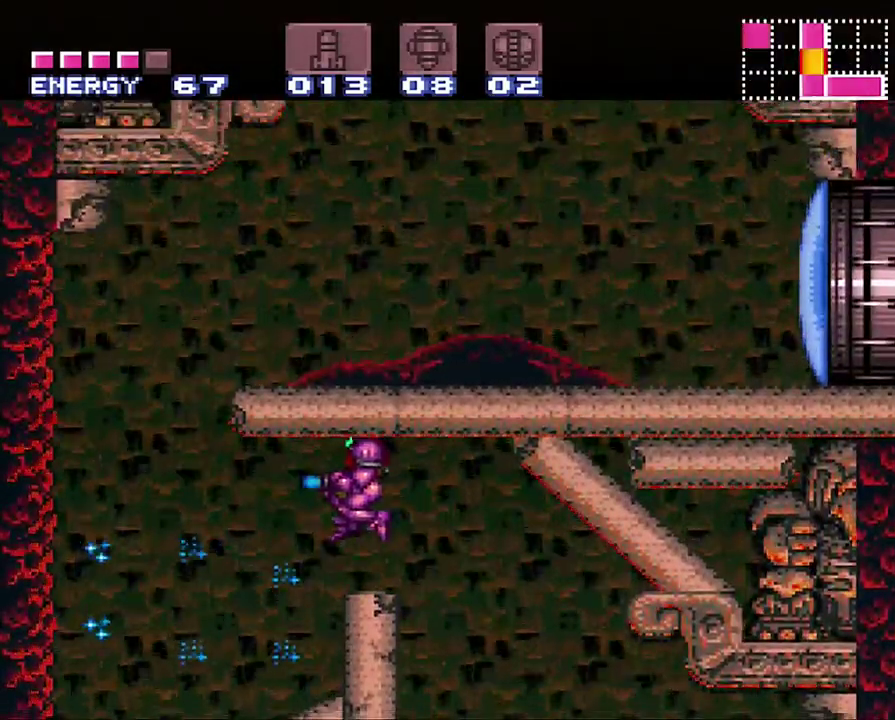
{"buttons": ["Y", "DPAD_LEFT"], "events": [[33, "B", "up"]]}
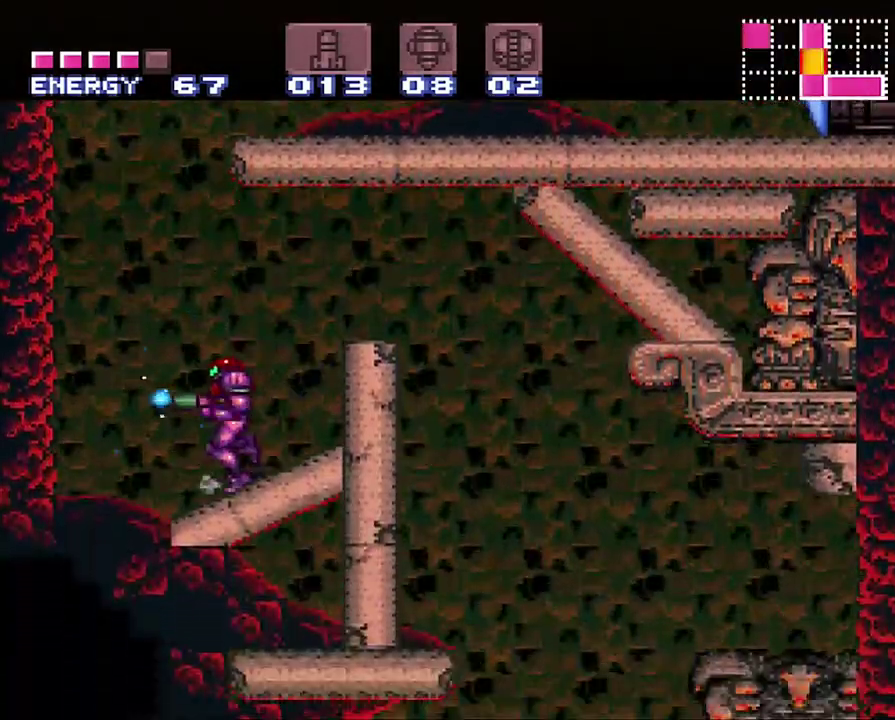
{"buttons": ["B", "Y", "DPAD_UP", "DPAD_RIGHT"], "events": [[100, "DPAD_LEFT", "up"], [133, "B", "down"], [317, "DPAD_RIGHT", "down"], [467, "DPAD_UP", "down"]]}
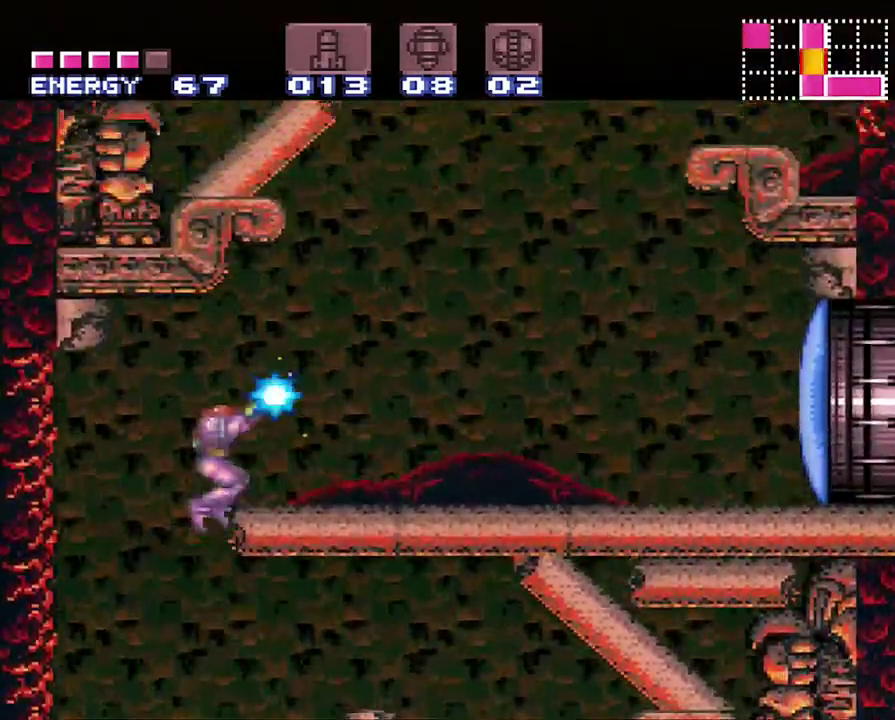
{"buttons": ["Y", "DPAD_RIGHT"], "events": [[183, "B", "up"], [183, "DPAD_UP", "up"]]}
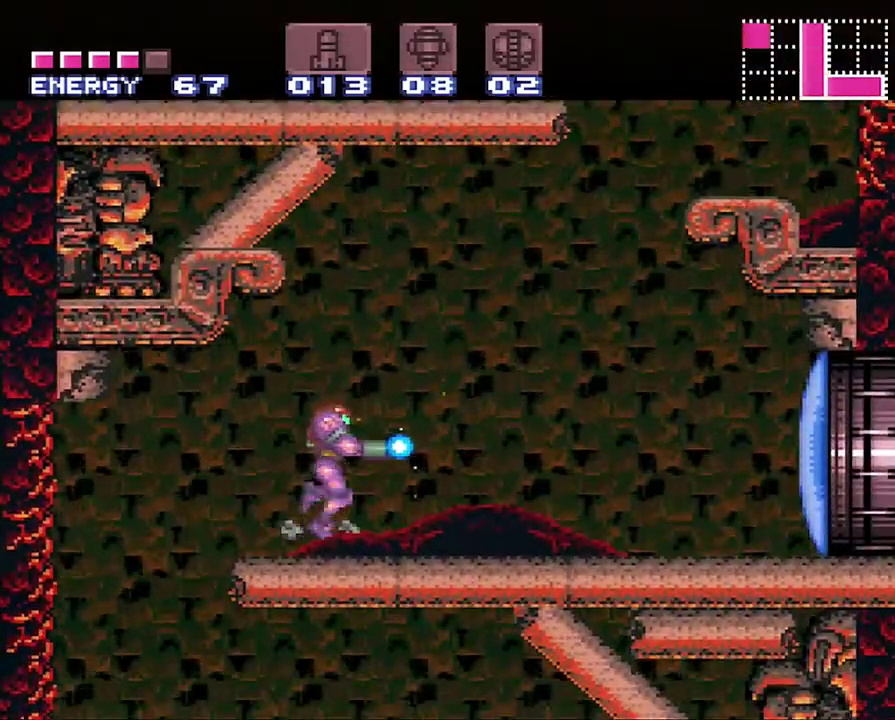
{"buttons": ["B", "Y"], "events": [[383, "B", "down"], [433, "DPAD_RIGHT", "up"]]}
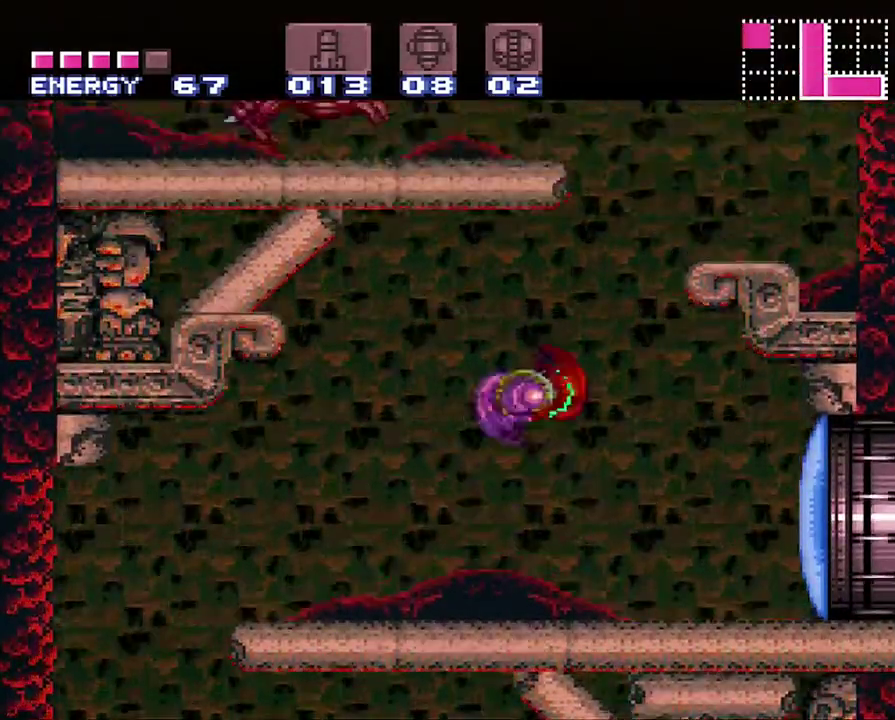
{"buttons": ["B", "Y", "DPAD_LEFT"], "events": [[350, "DPAD_LEFT", "down"]]}
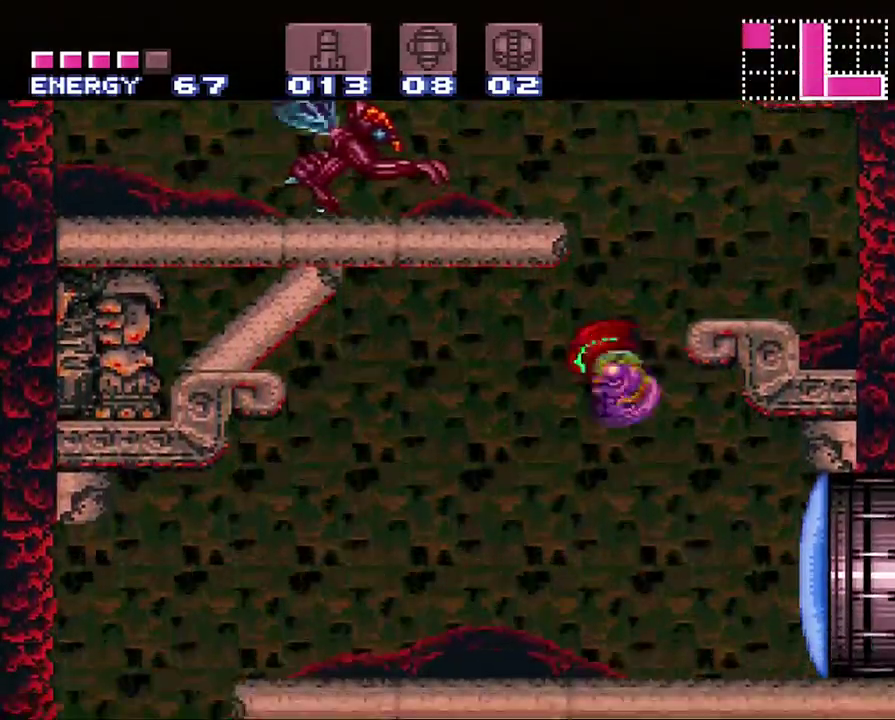
{"buttons": ["Y", "DPAD_RIGHT"], "events": [[33, "DPAD_LEFT", "up"], [67, "B", "up"], [200, "DPAD_LEFT", "down"], [283, "DPAD_LEFT", "up"], [350, "DPAD_RIGHT", "down"]]}
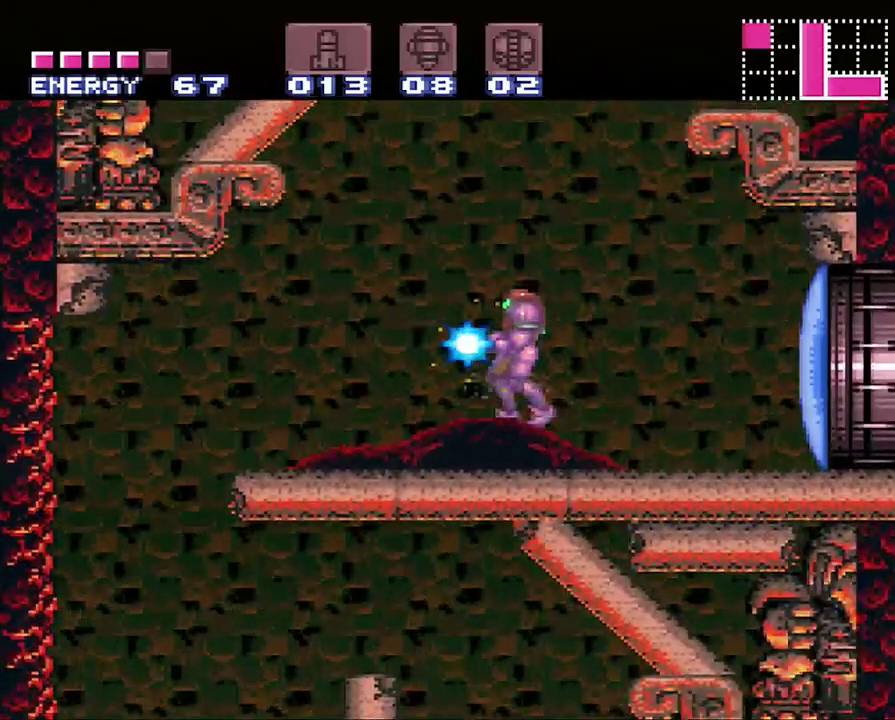
{"buttons": ["B", "Y"], "events": [[133, "B", "down"], [467, "DPAD_RIGHT", "up"]]}